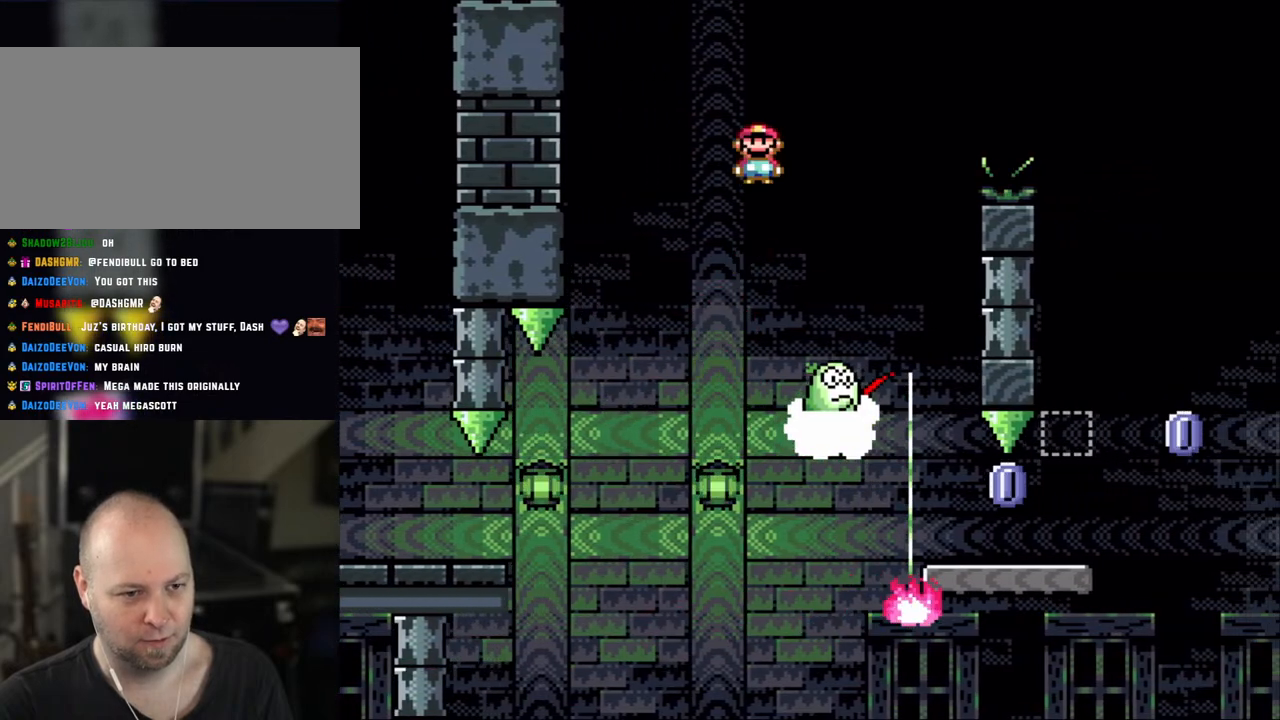
Gameplay with a controller (Nintendo layout); each line is a JSON object with the inputs held at the frame after it. "events" lists button and stick changes between this image and that frame as [ms after this image, input, new state], when the widget could be followed in between. Not read: L3 R3.
{"buttons": ["X"], "events": [[83, "DPAD_LEFT", "up"], [100, "DPAD_RIGHT", "down"], [133, "A", "up"], [250, "DPAD_RIGHT", "up"]]}
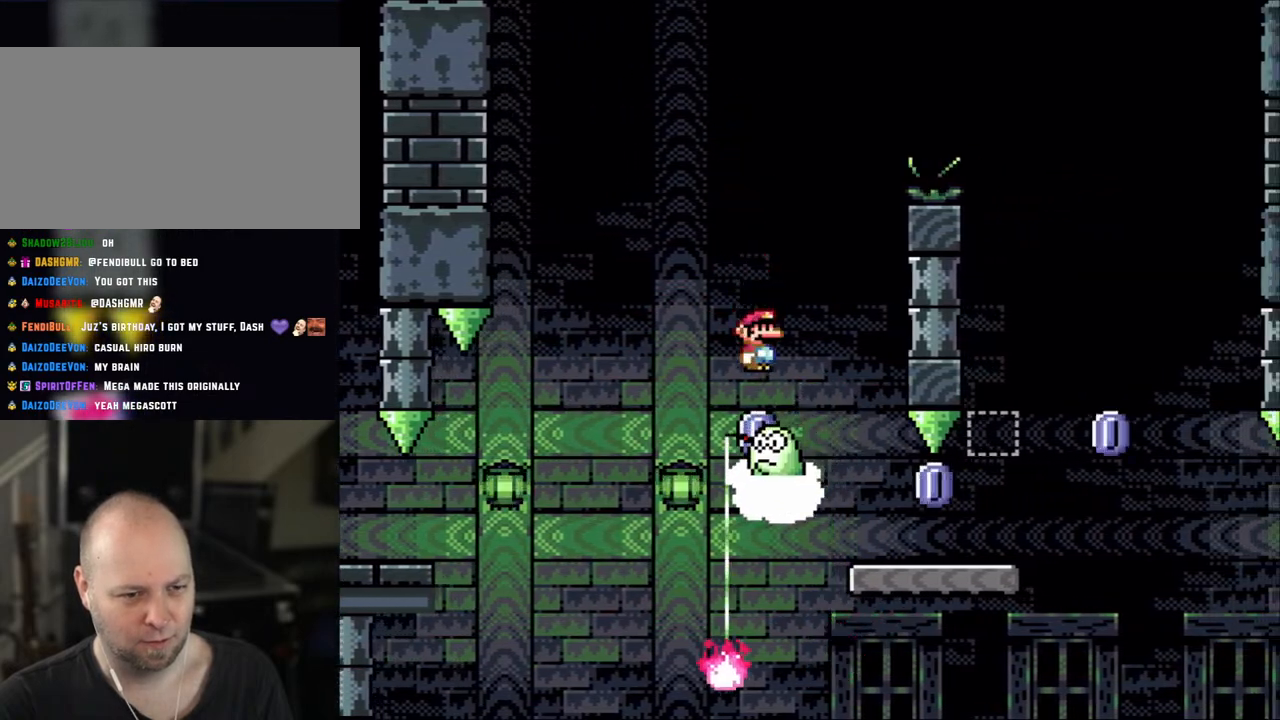
{"buttons": ["A", "X", "DPAD_LEFT"], "events": [[67, "DPAD_LEFT", "down"], [133, "A", "down"], [200, "DPAD_LEFT", "up"], [200, "DPAD_UP", "down"], [250, "DPAD_RIGHT", "down"], [250, "DPAD_UP", "up"], [400, "DPAD_RIGHT", "up"], [483, "DPAD_LEFT", "down"]]}
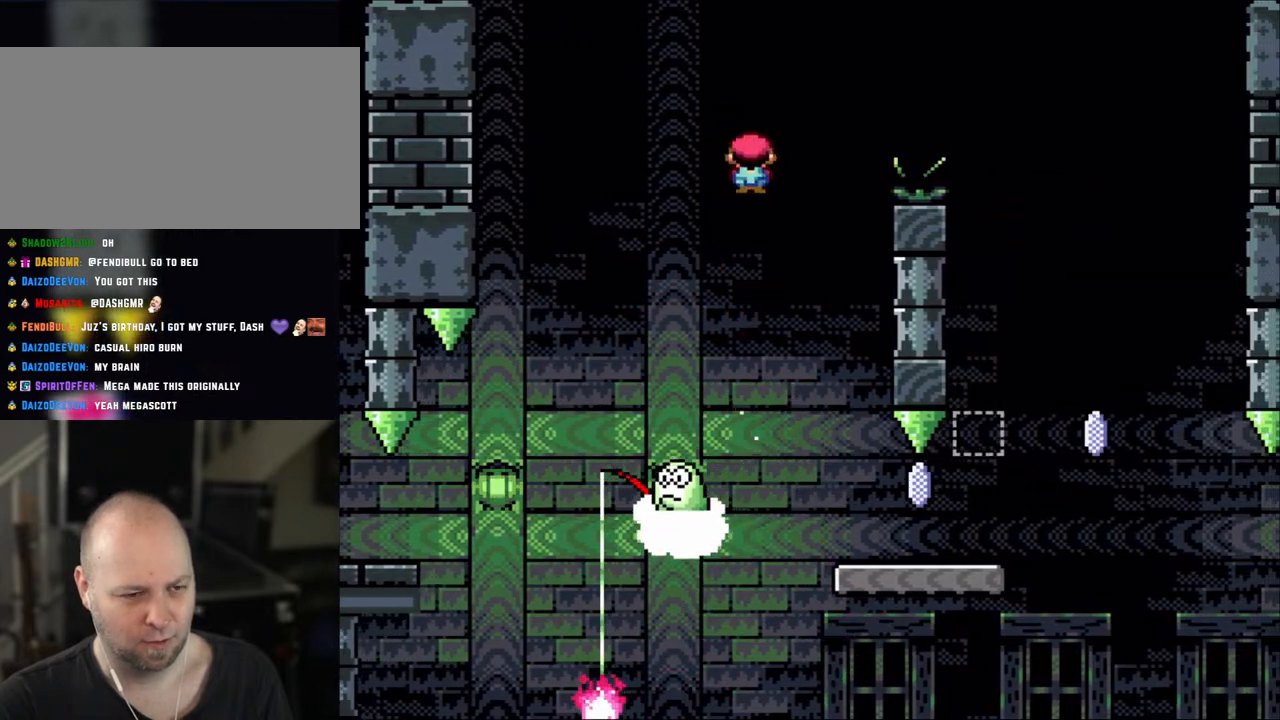
{"buttons": ["X"], "events": [[50, "DPAD_LEFT", "up"], [250, "A", "up"], [300, "DPAD_RIGHT", "down"], [467, "DPAD_RIGHT", "up"]]}
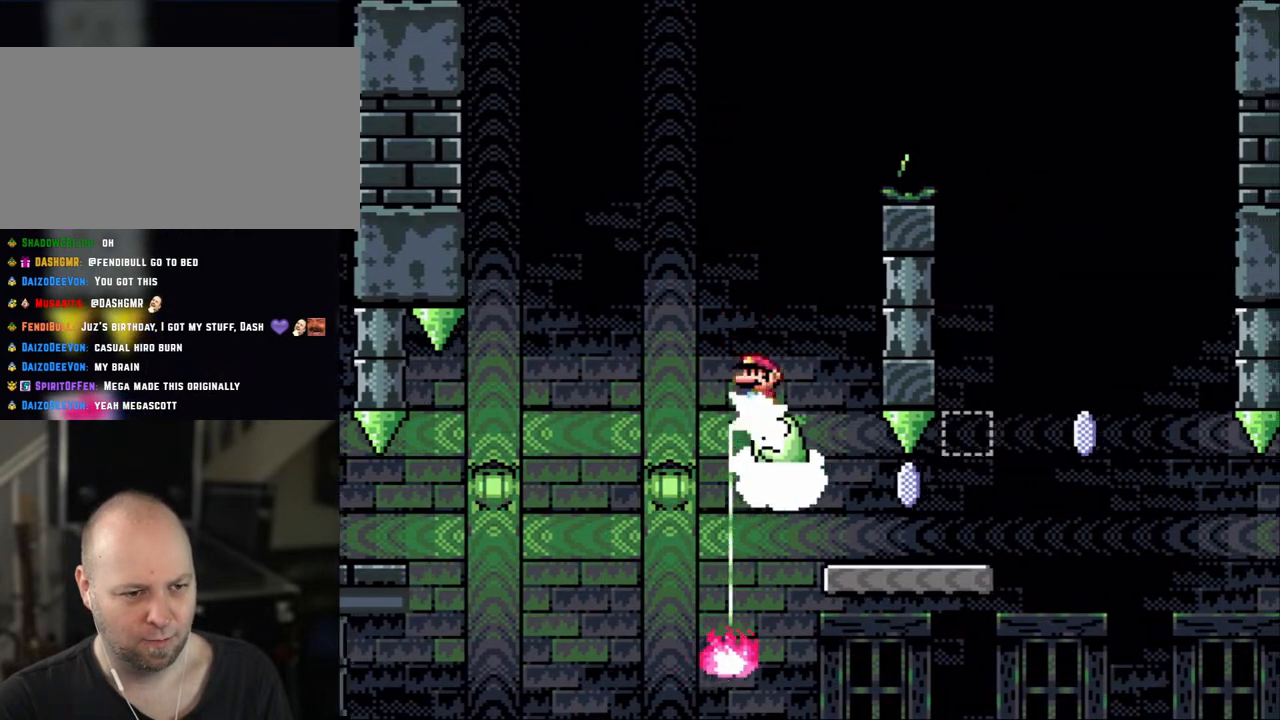
{"buttons": ["A", "X", "DPAD_RIGHT"], "events": [[83, "A", "down"], [83, "DPAD_LEFT", "down"], [167, "DPAD_LEFT", "up"], [200, "A", "up"], [200, "DPAD_RIGHT", "down"], [433, "A", "down"]]}
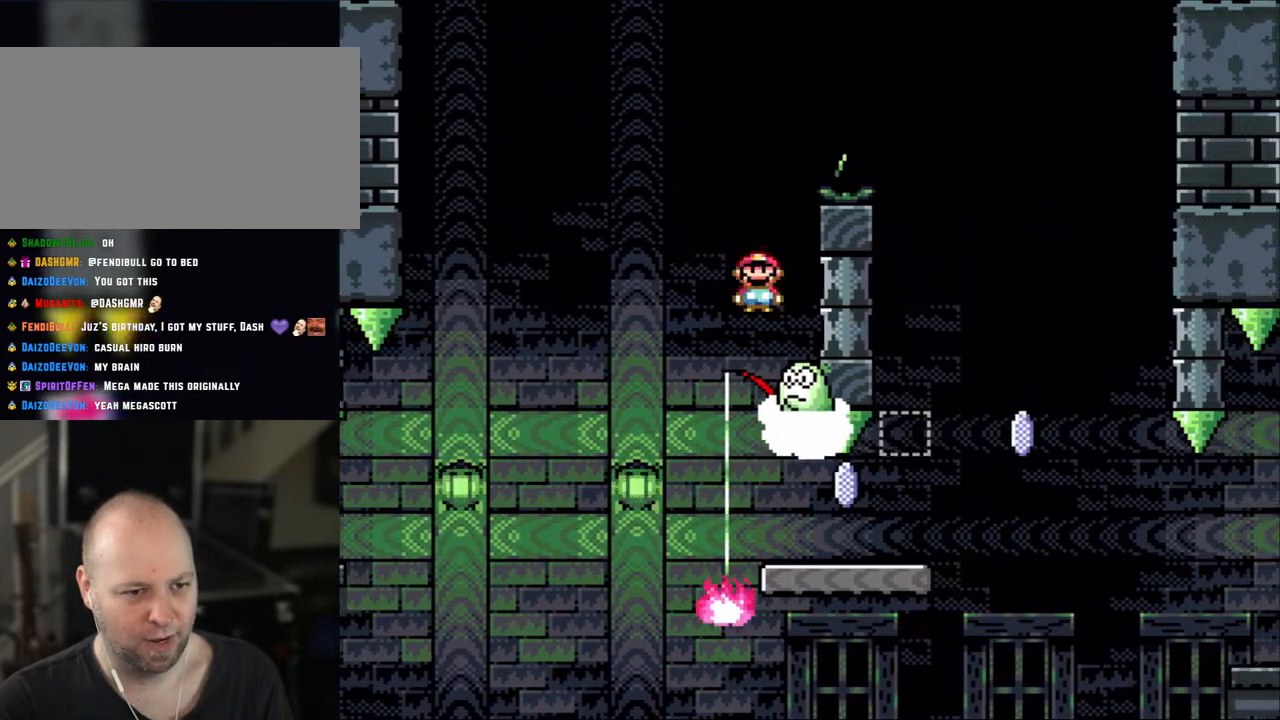
{"buttons": ["A", "X", "DPAD_RIGHT"], "events": [[17, "DPAD_RIGHT", "up"], [50, "DPAD_LEFT", "down"], [83, "A", "up"], [167, "A", "down"], [167, "DPAD_LEFT", "up"], [367, "DPAD_RIGHT", "down"]]}
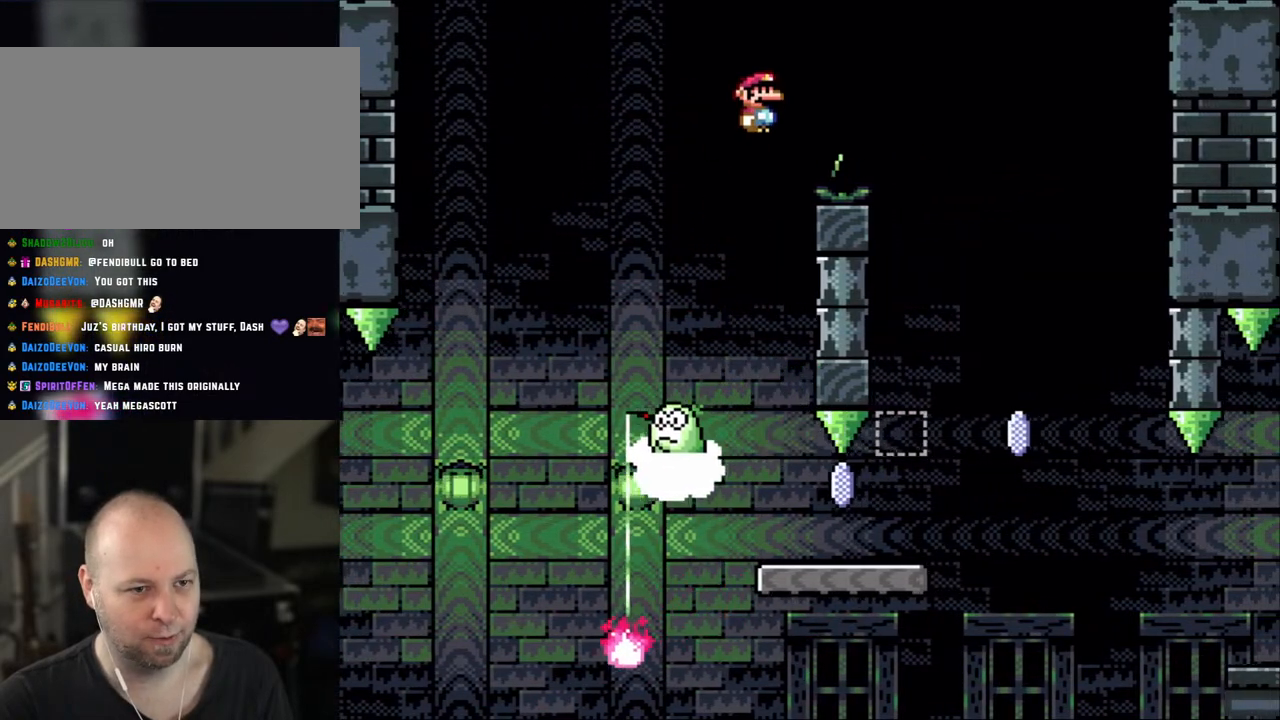
{"buttons": ["A", "X", "DPAD_LEFT"], "events": [[500, "DPAD_LEFT", "down"], [500, "DPAD_RIGHT", "up"]]}
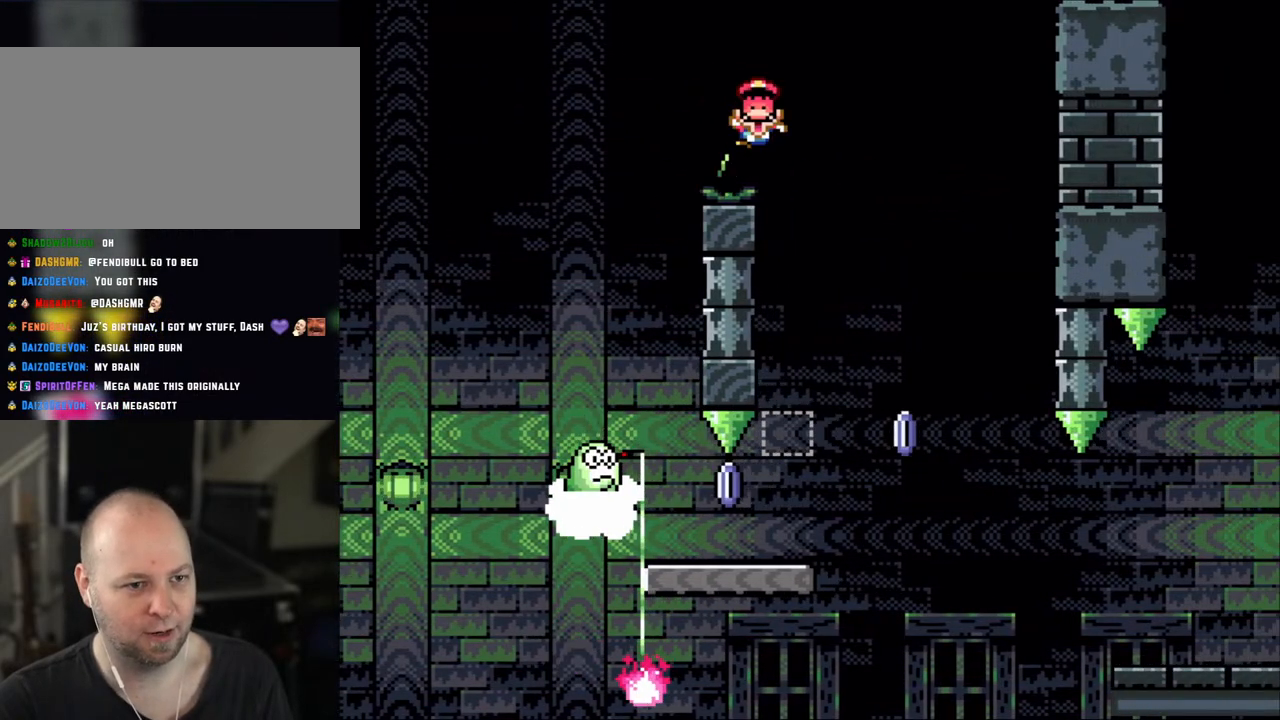
{"buttons": ["A", "X"], "events": [[200, "DPAD_LEFT", "up"], [233, "A", "up"], [267, "X", "up"], [400, "A", "down"], [467, "X", "down"]]}
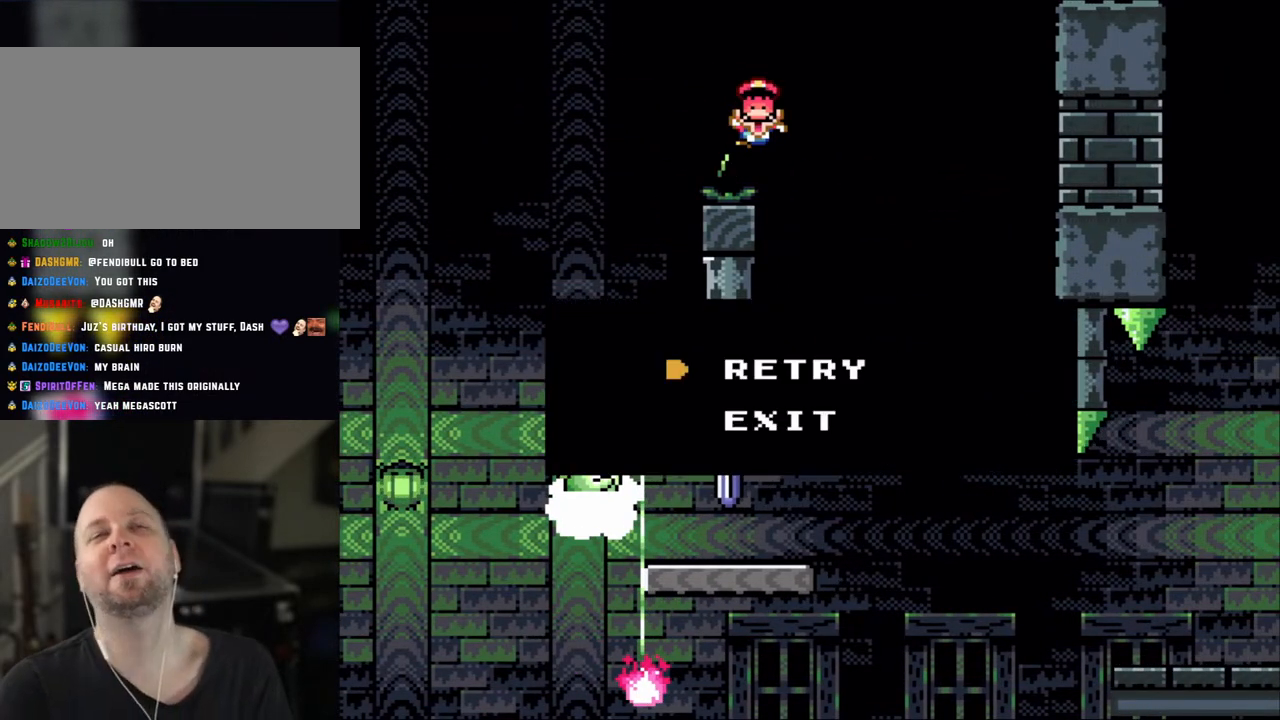
{"buttons": [], "events": [[17, "X", "up"], [50, "A", "up"], [133, "A", "down"], [233, "A", "up"], [383, "A", "down"], [483, "A", "up"]]}
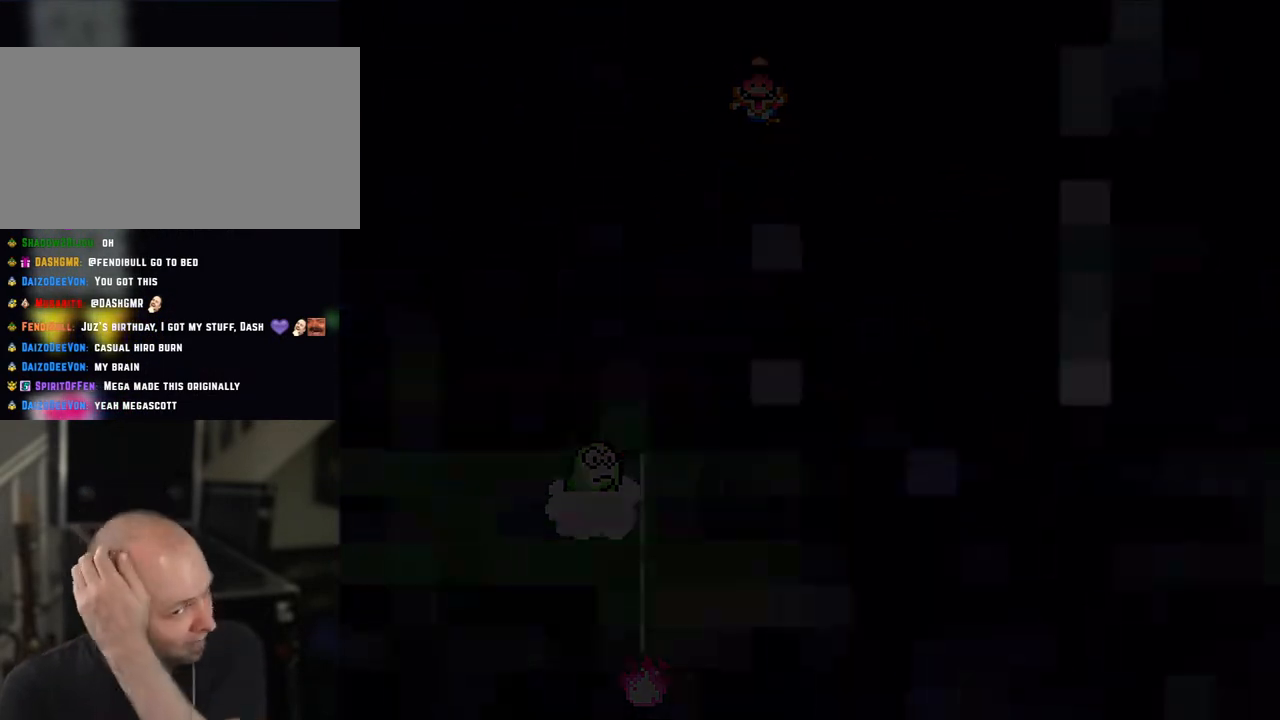
{"buttons": [], "events": []}
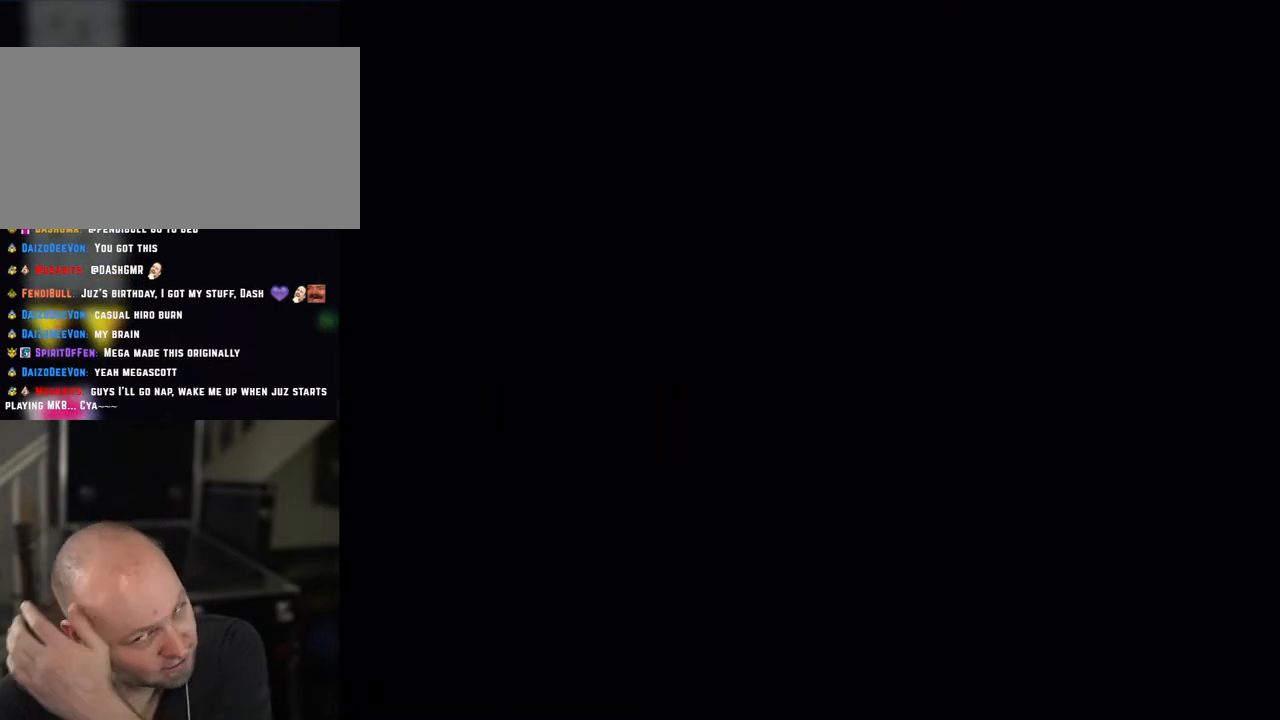
{"buttons": ["A"], "events": [[50, "A", "down"], [167, "A", "up"], [250, "A", "down"], [383, "A", "up"], [433, "A", "down"]]}
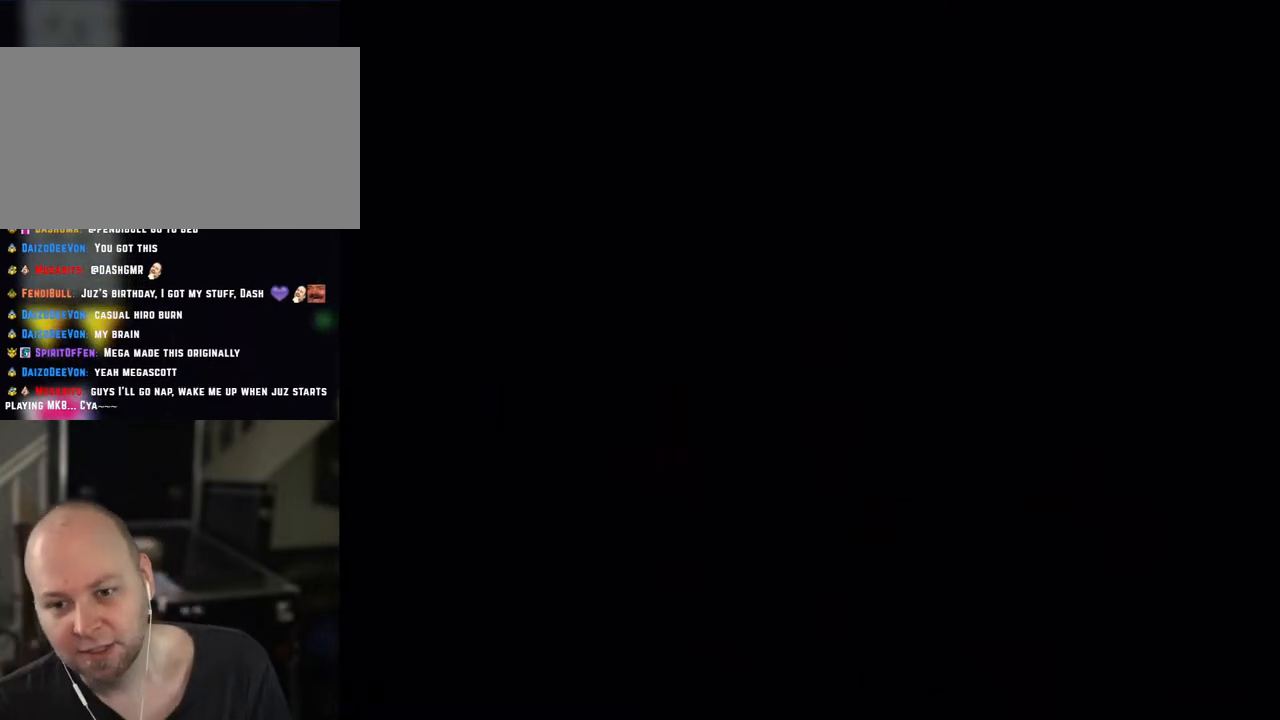
{"buttons": ["Y"], "events": [[183, "A", "up"], [317, "Y", "down"]]}
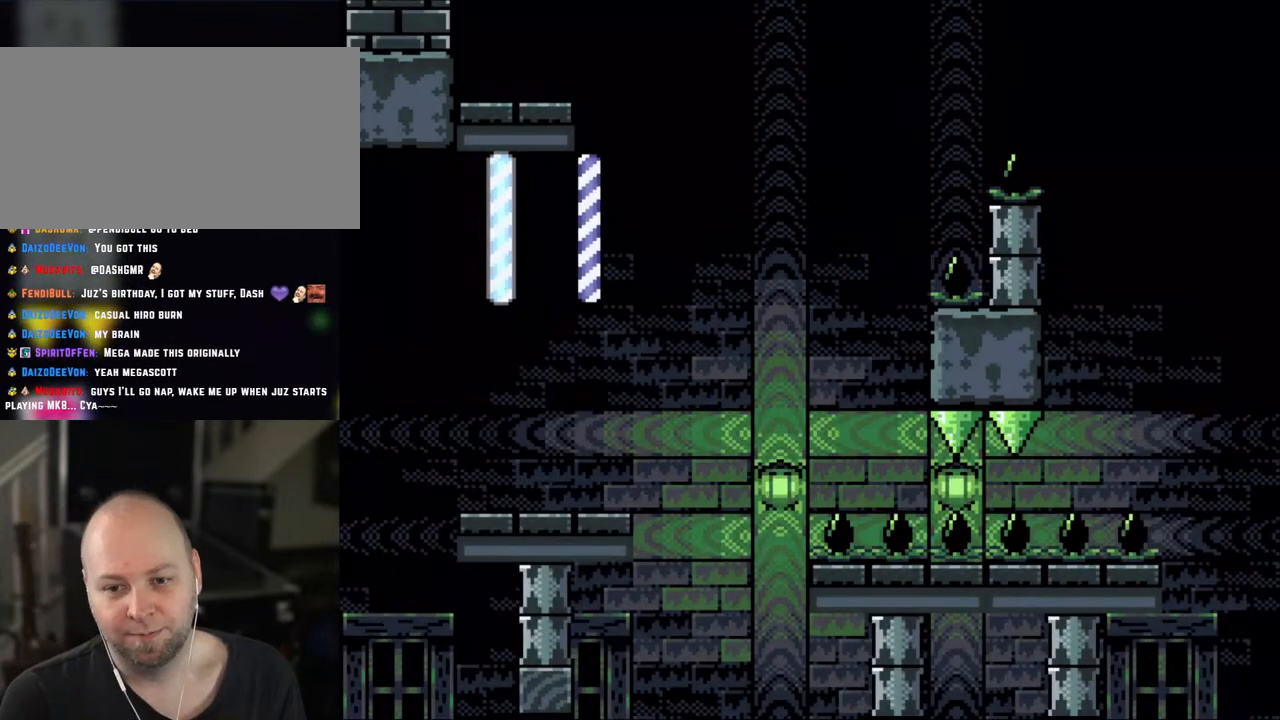
{"buttons": ["Y"], "events": []}
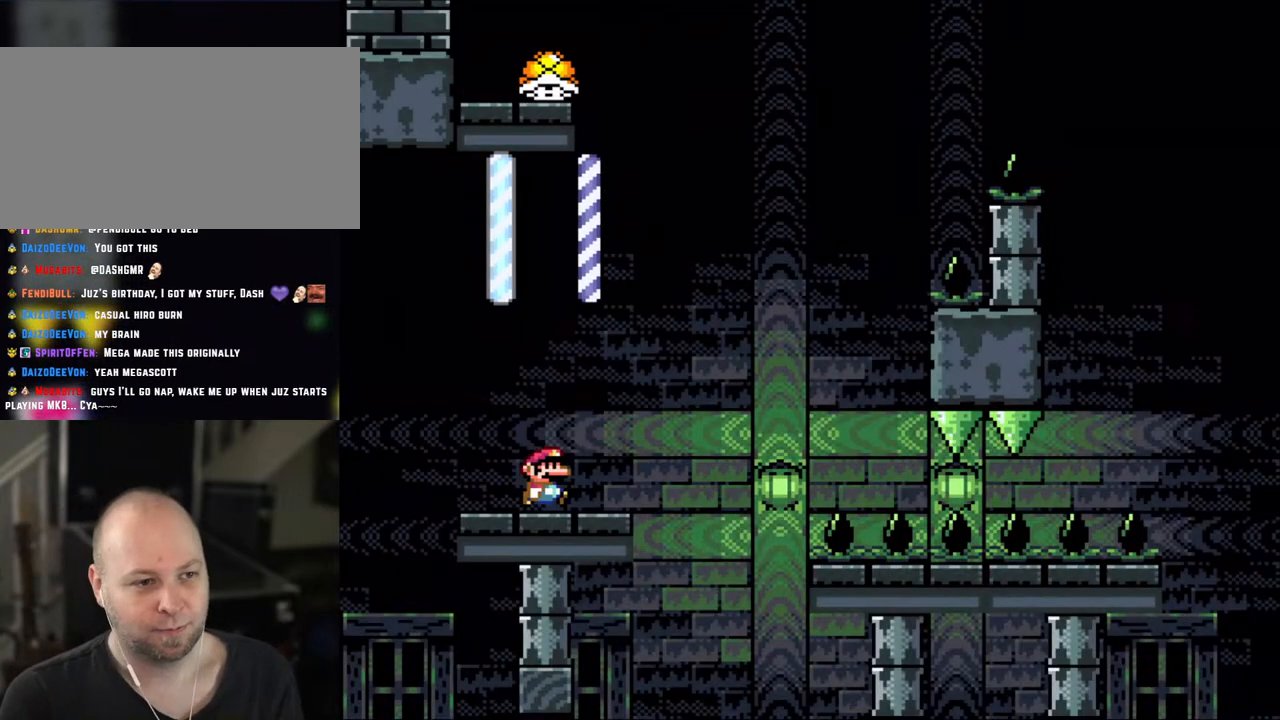
{"buttons": ["B", "Y", "DPAD_RIGHT"], "events": [[100, "DPAD_RIGHT", "down"], [400, "B", "down"]]}
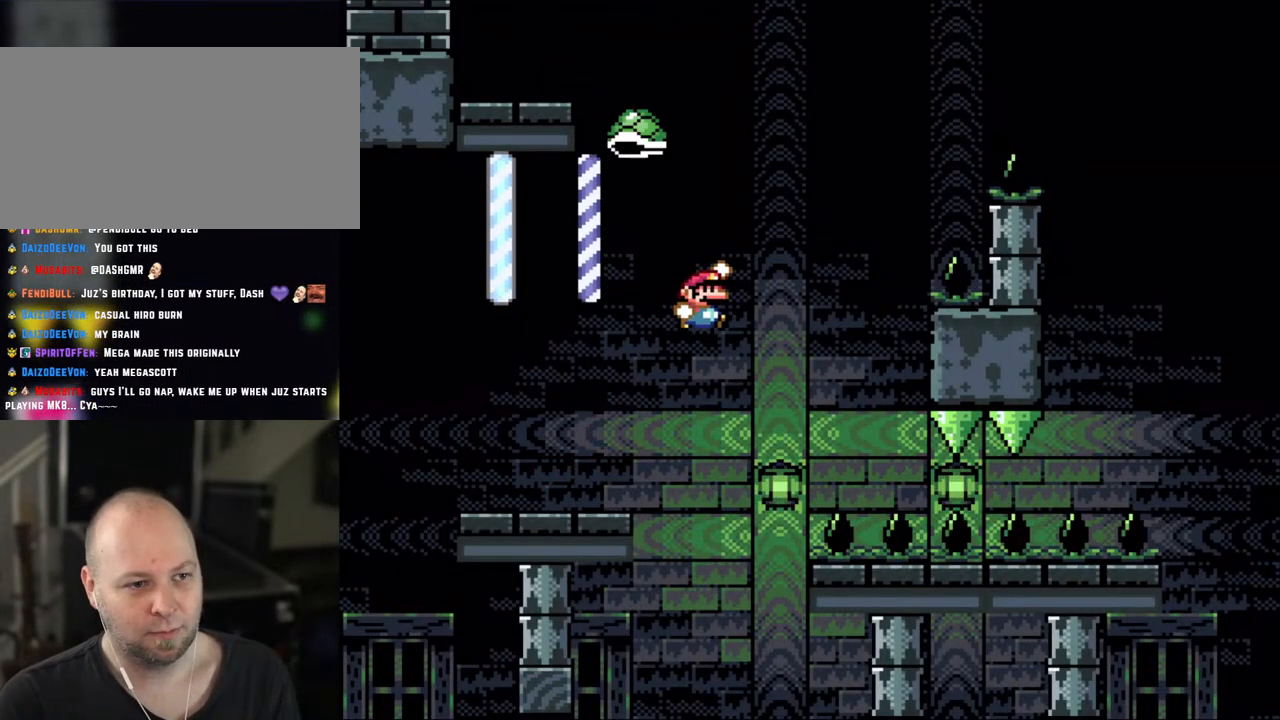
{"buttons": ["B", "Y", "DPAD_RIGHT"], "events": [[150, "B", "up"], [217, "DPAD_LEFT", "down"], [217, "DPAD_RIGHT", "up"], [333, "B", "down"], [333, "DPAD_UP", "down"], [350, "DPAD_LEFT", "up"], [350, "DPAD_RIGHT", "down"], [350, "DPAD_UP", "up"]]}
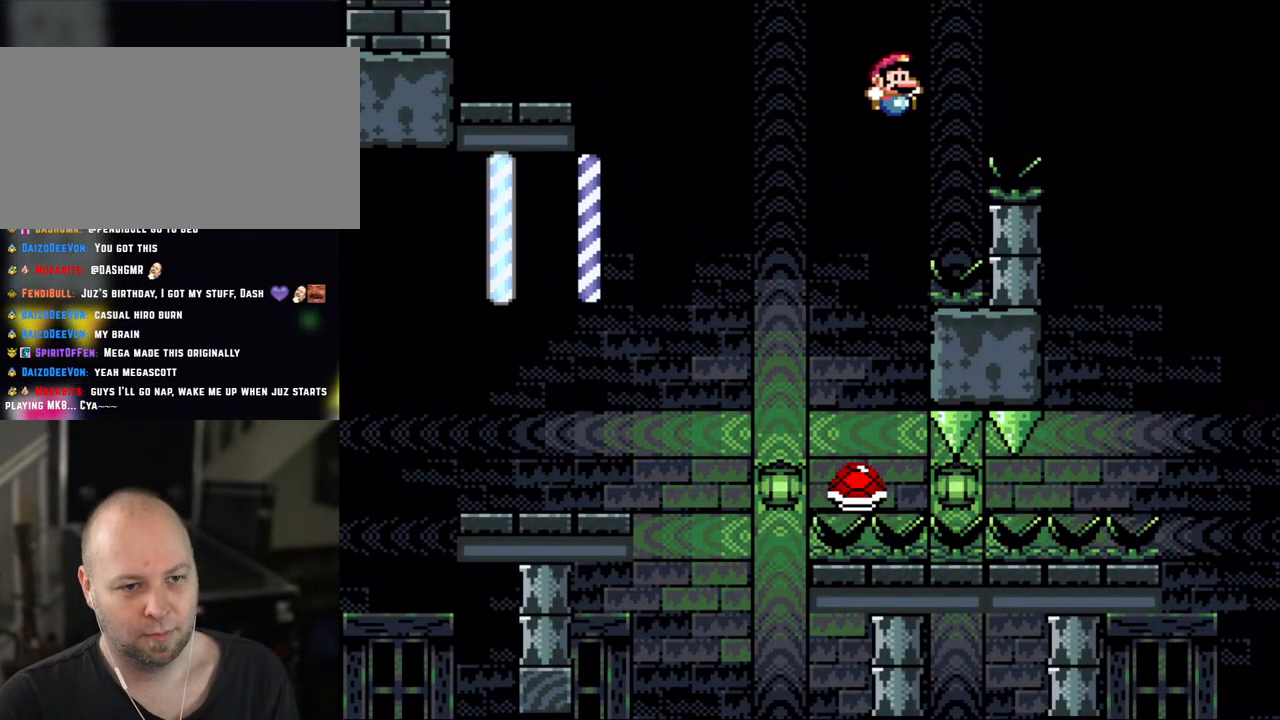
{"buttons": ["Y", "DPAD_RIGHT"], "events": [[317, "B", "up"]]}
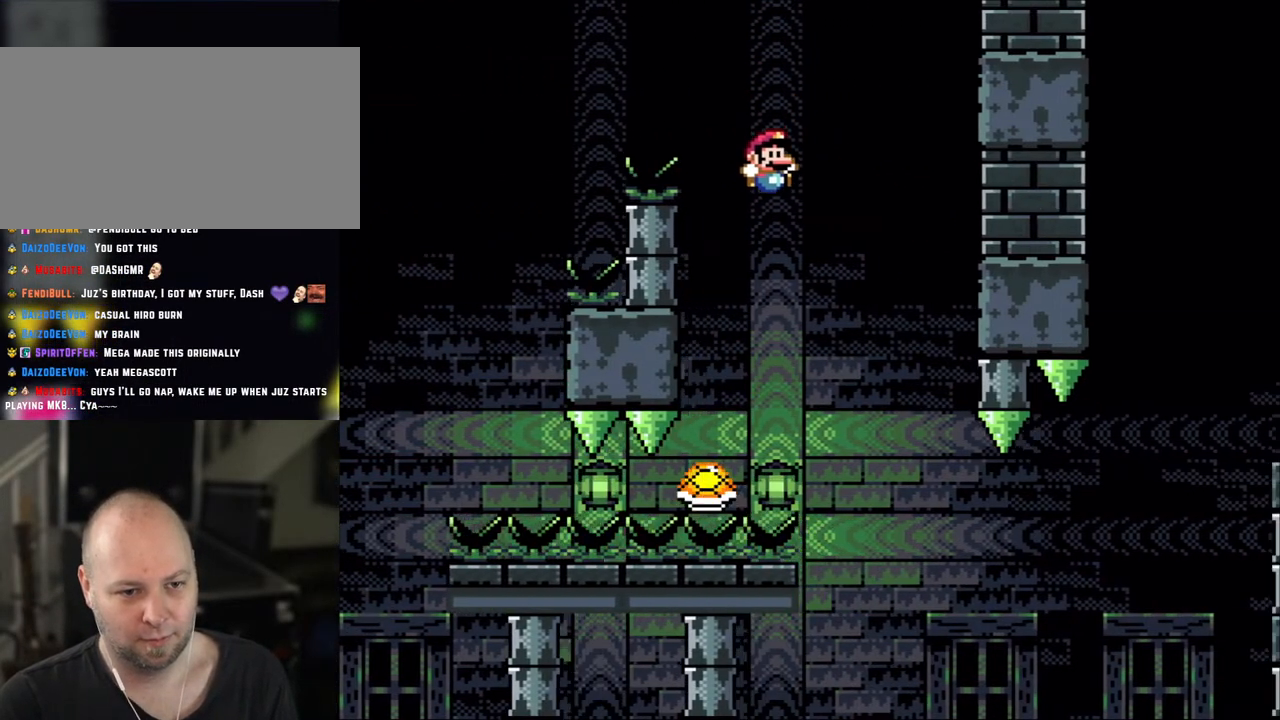
{"buttons": ["Y", "DPAD_RIGHT"], "events": []}
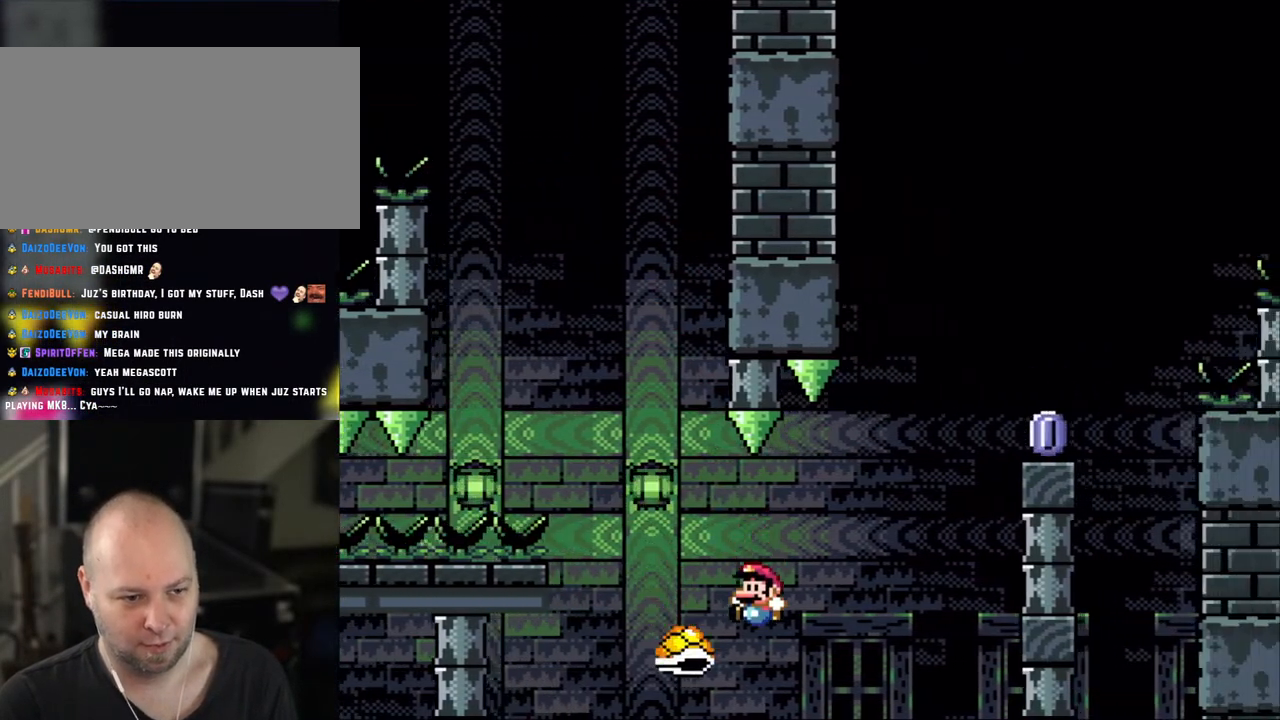
{"buttons": ["B", "Y", "DPAD_RIGHT"], "events": [[33, "DPAD_LEFT", "down"], [33, "DPAD_RIGHT", "up"], [100, "B", "down"], [150, "DPAD_LEFT", "up"], [183, "DPAD_RIGHT", "down"]]}
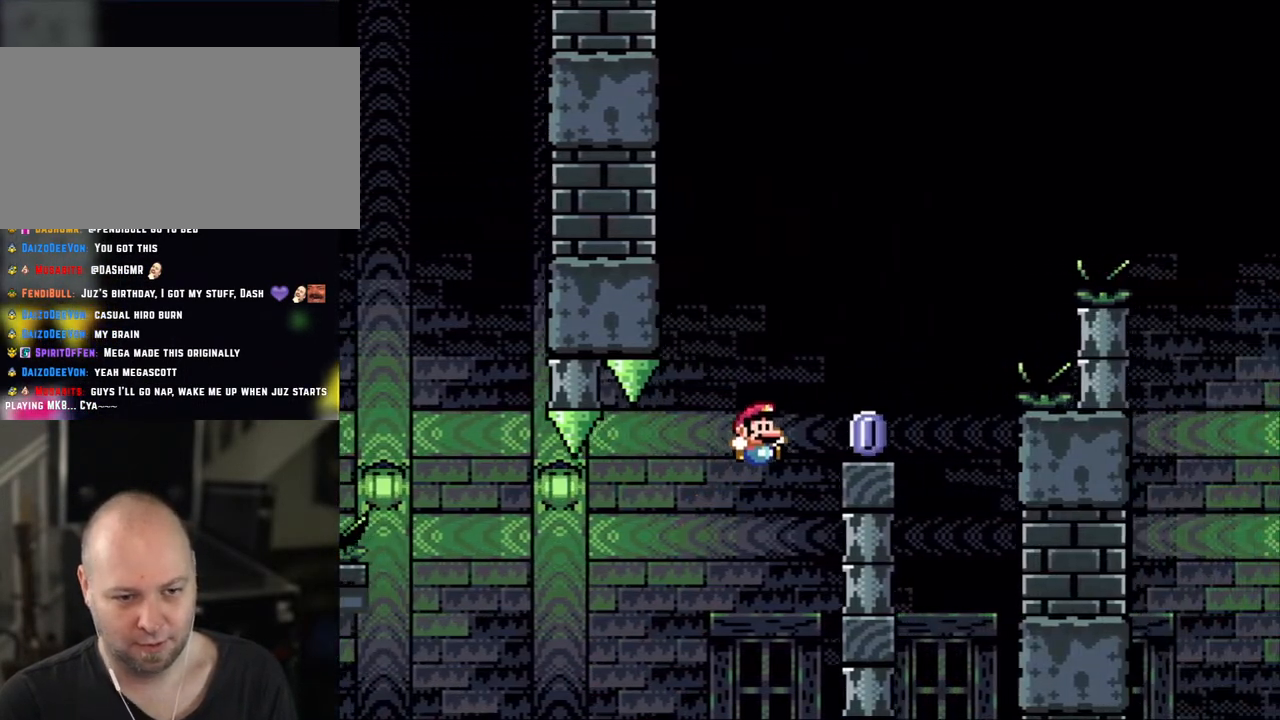
{"buttons": ["X"], "events": [[267, "DPAD_RIGHT", "up"], [300, "DPAD_LEFT", "down"], [333, "X", "down"], [350, "B", "up"], [350, "Y", "up"], [417, "DPAD_LEFT", "up"]]}
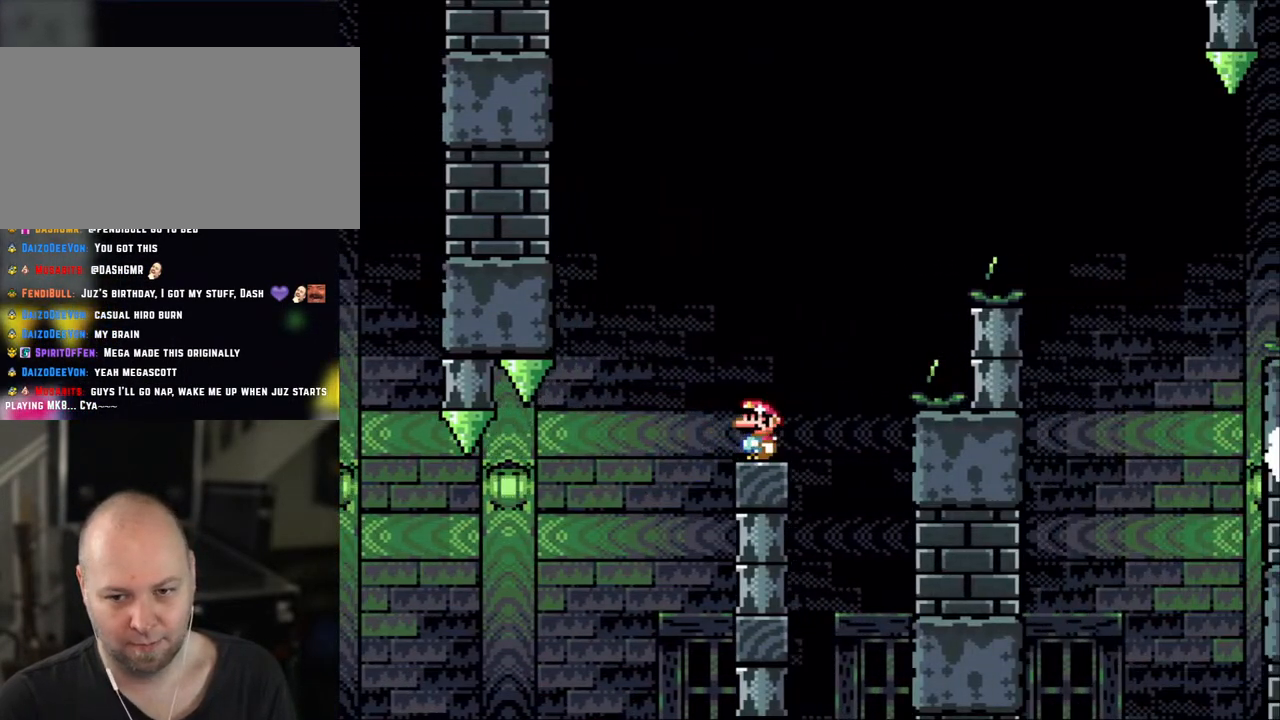
{"buttons": ["X"], "events": []}
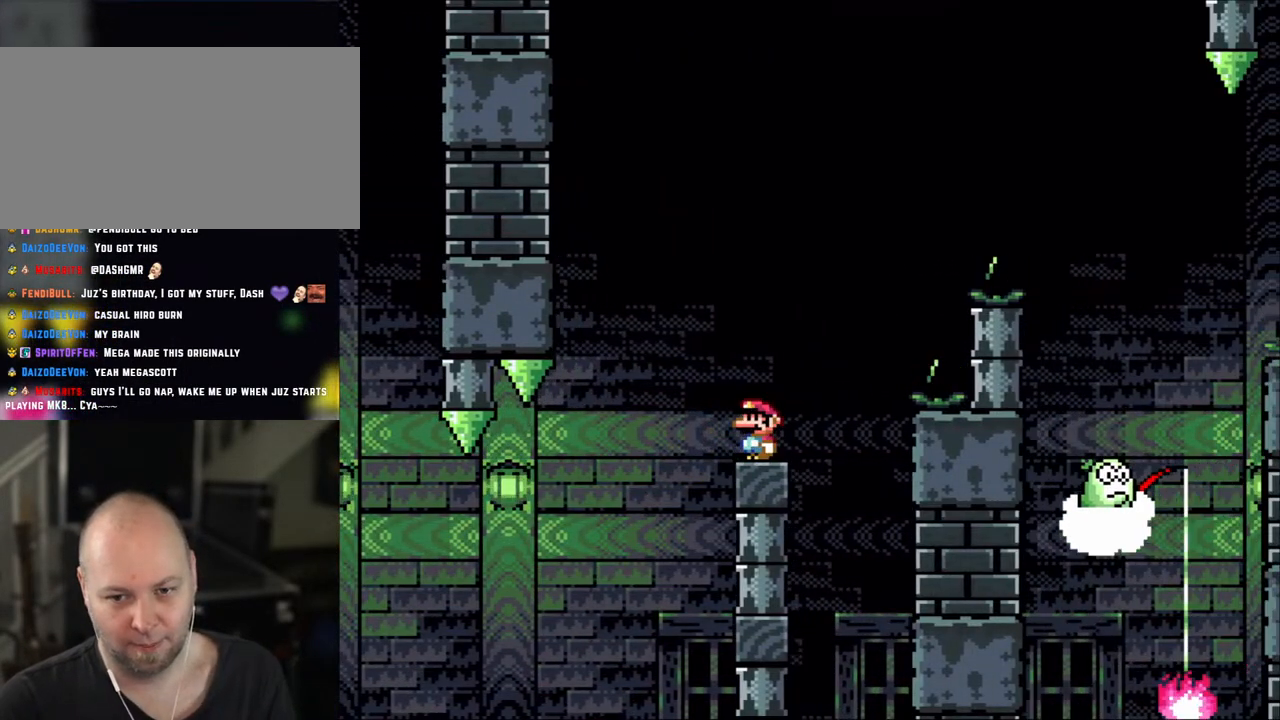
{"buttons": ["A", "X"], "events": [[450, "A", "down"]]}
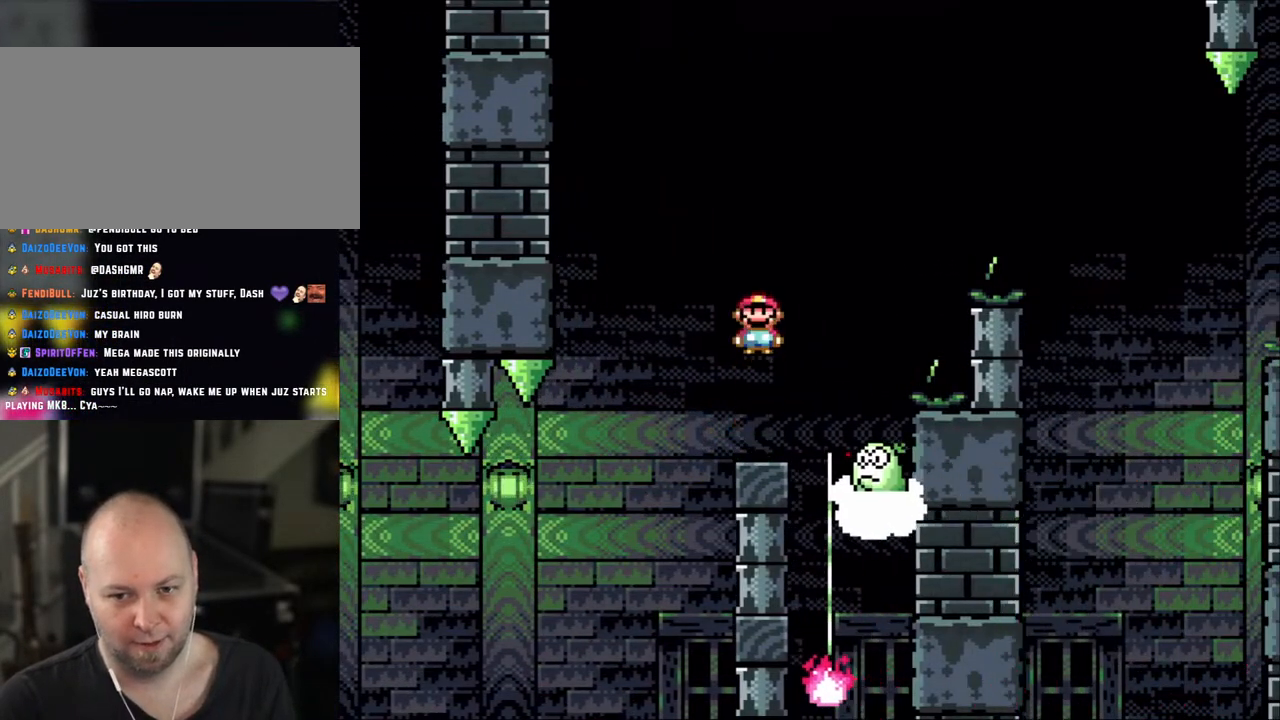
{"buttons": ["A", "X"], "events": []}
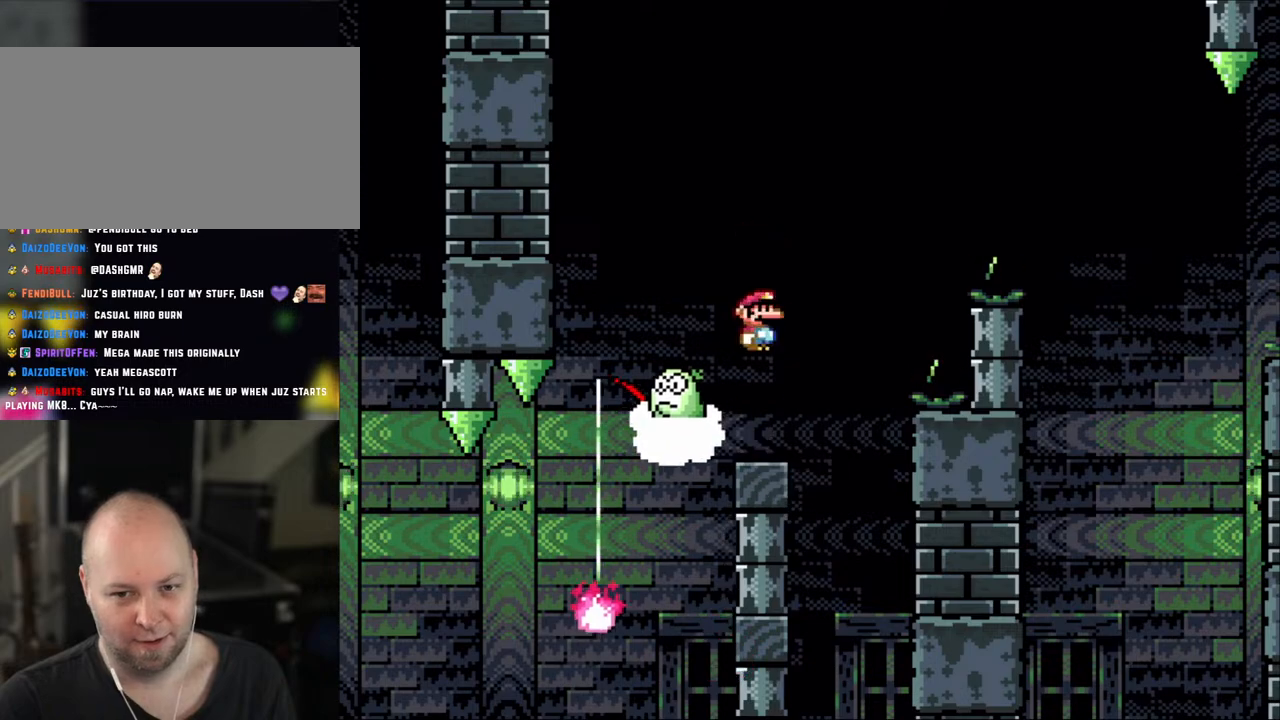
{"buttons": ["X"], "events": [[100, "A", "up"], [383, "A", "down"], [483, "A", "up"]]}
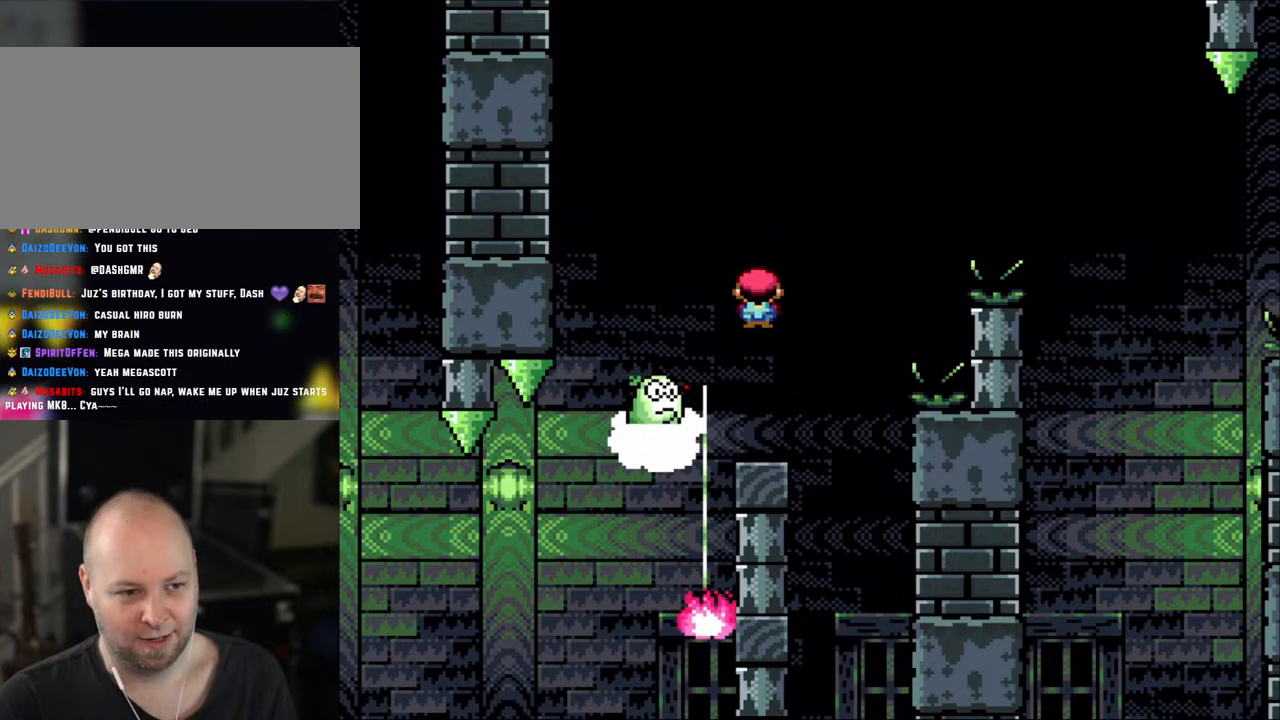
{"buttons": ["A", "X", "DPAD_RIGHT"], "events": [[67, "A", "down"], [233, "DPAD_RIGHT", "down"], [250, "A", "up"], [317, "DPAD_RIGHT", "up"], [417, "A", "down"], [417, "DPAD_RIGHT", "down"]]}
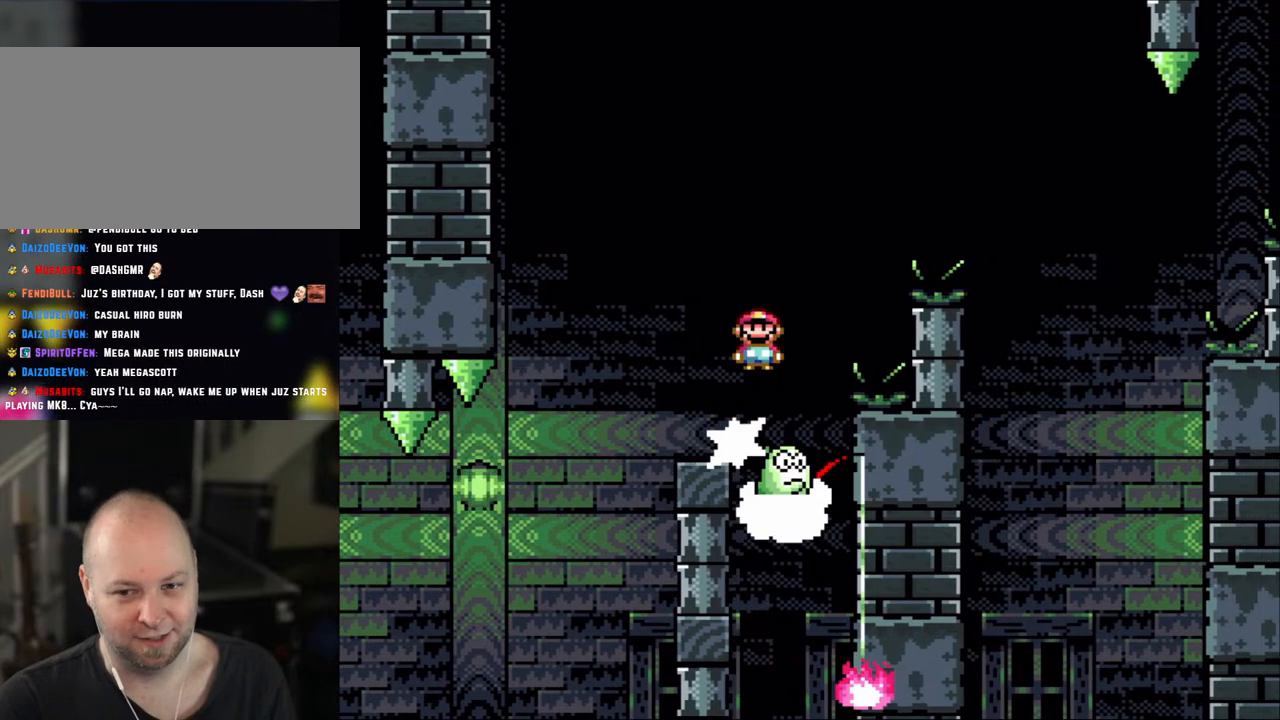
{"buttons": ["A", "X", "DPAD_RIGHT"], "events": []}
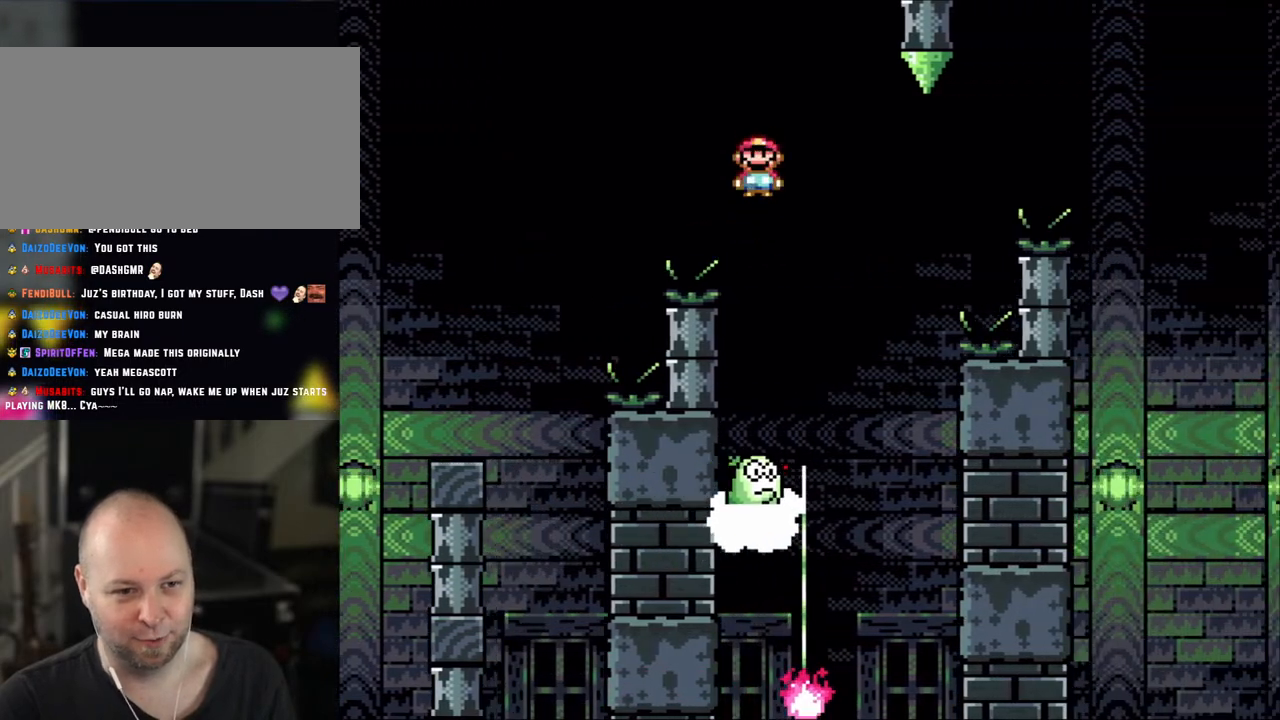
{"buttons": ["A", "X", "DPAD_RIGHT"], "events": [[83, "A", "up"], [267, "DPAD_RIGHT", "up"], [300, "DPAD_LEFT", "down"], [333, "A", "down"], [417, "DPAD_LEFT", "up"], [417, "DPAD_RIGHT", "down"]]}
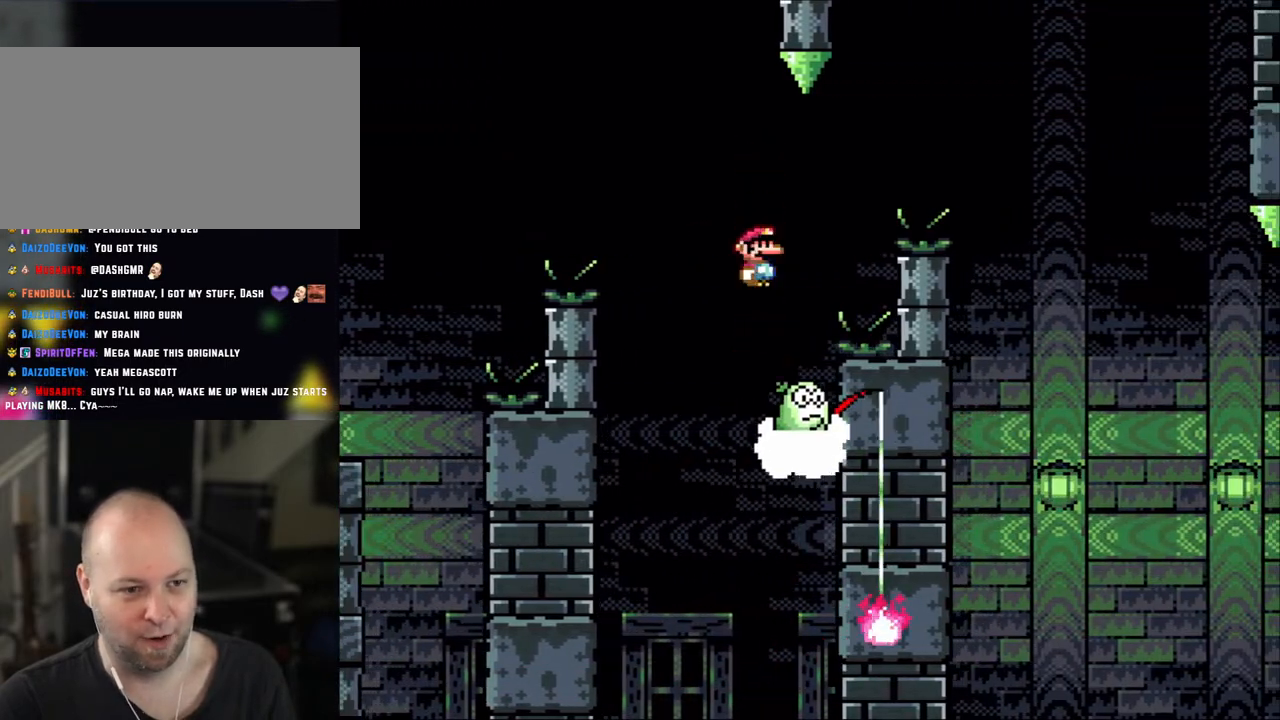
{"buttons": ["X", "DPAD_UP"], "events": [[50, "DPAD_RIGHT", "up"], [83, "DPAD_LEFT", "down"], [183, "DPAD_LEFT", "up"], [183, "DPAD_UP", "down"], [217, "A", "up"], [217, "DPAD_RIGHT", "down"], [217, "DPAD_UP", "up"], [350, "DPAD_RIGHT", "up"], [400, "DPAD_LEFT", "down"], [500, "DPAD_LEFT", "up"], [500, "DPAD_UP", "down"]]}
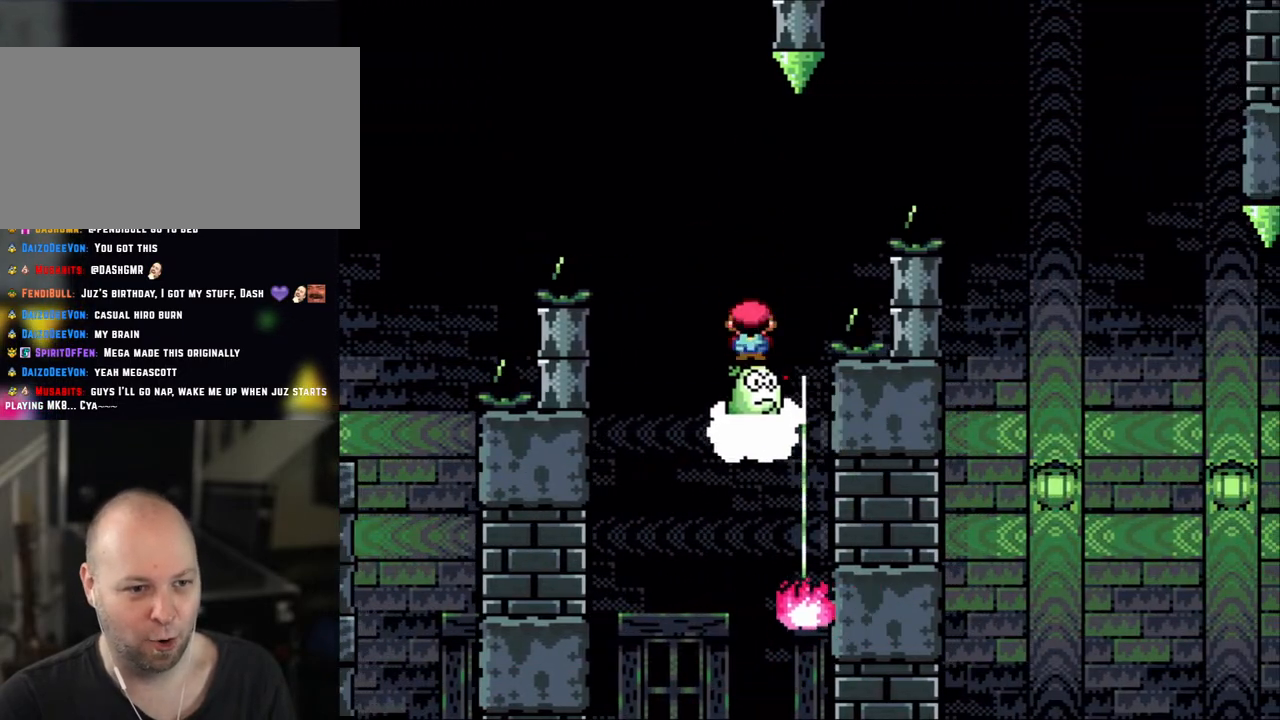
{"buttons": ["A", "X", "DPAD_RIGHT"], "events": [[33, "A", "down"], [33, "DPAD_RIGHT", "down"], [33, "DPAD_UP", "up"]]}
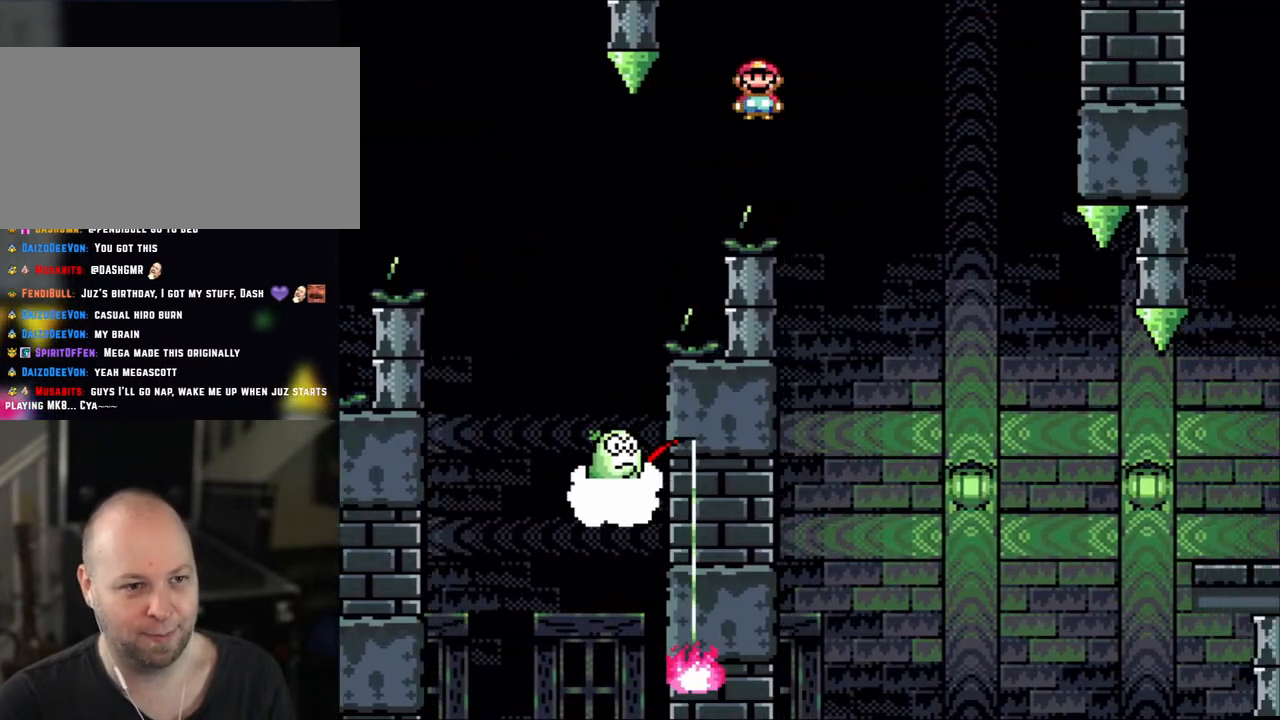
{"buttons": ["X"], "events": [[317, "DPAD_LEFT", "down"], [317, "DPAD_RIGHT", "up"], [450, "A", "up"], [450, "DPAD_LEFT", "up"]]}
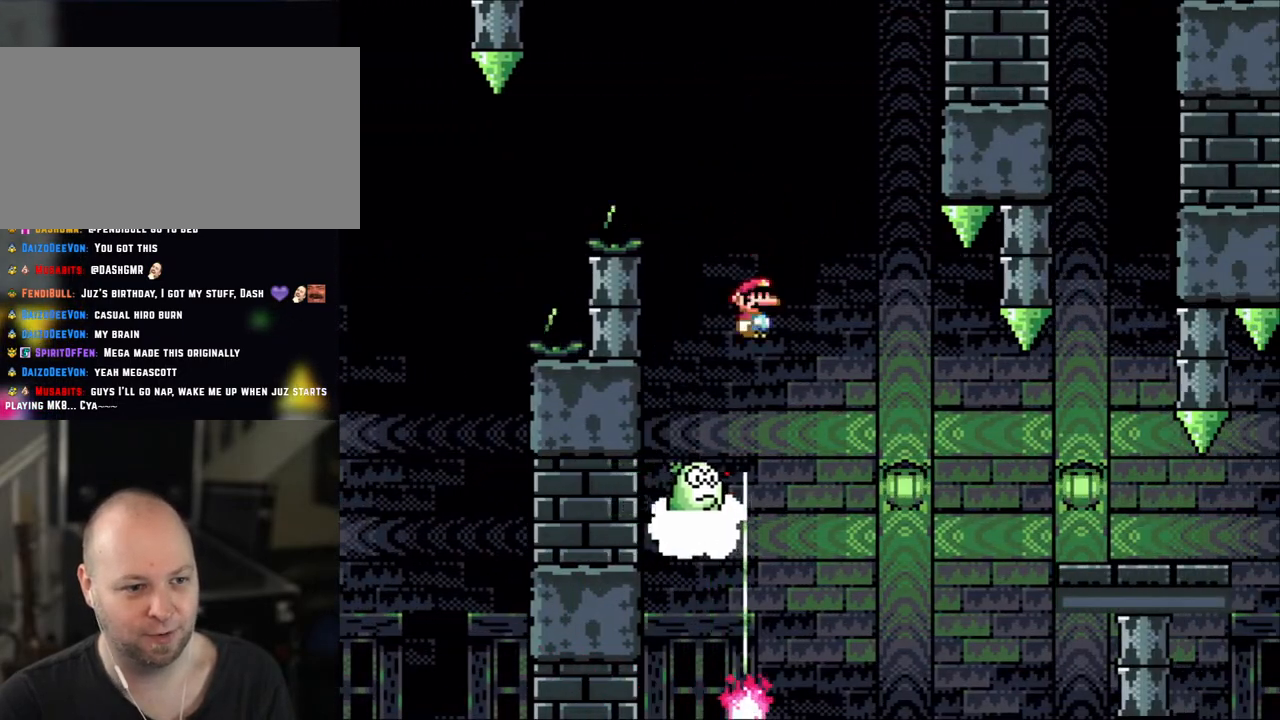
{"buttons": ["A", "X", "DPAD_RIGHT"], "events": [[33, "DPAD_RIGHT", "down"], [150, "A", "down"], [217, "DPAD_LEFT", "down"], [217, "DPAD_RIGHT", "up"], [350, "DPAD_LEFT", "up"], [417, "DPAD_RIGHT", "down"]]}
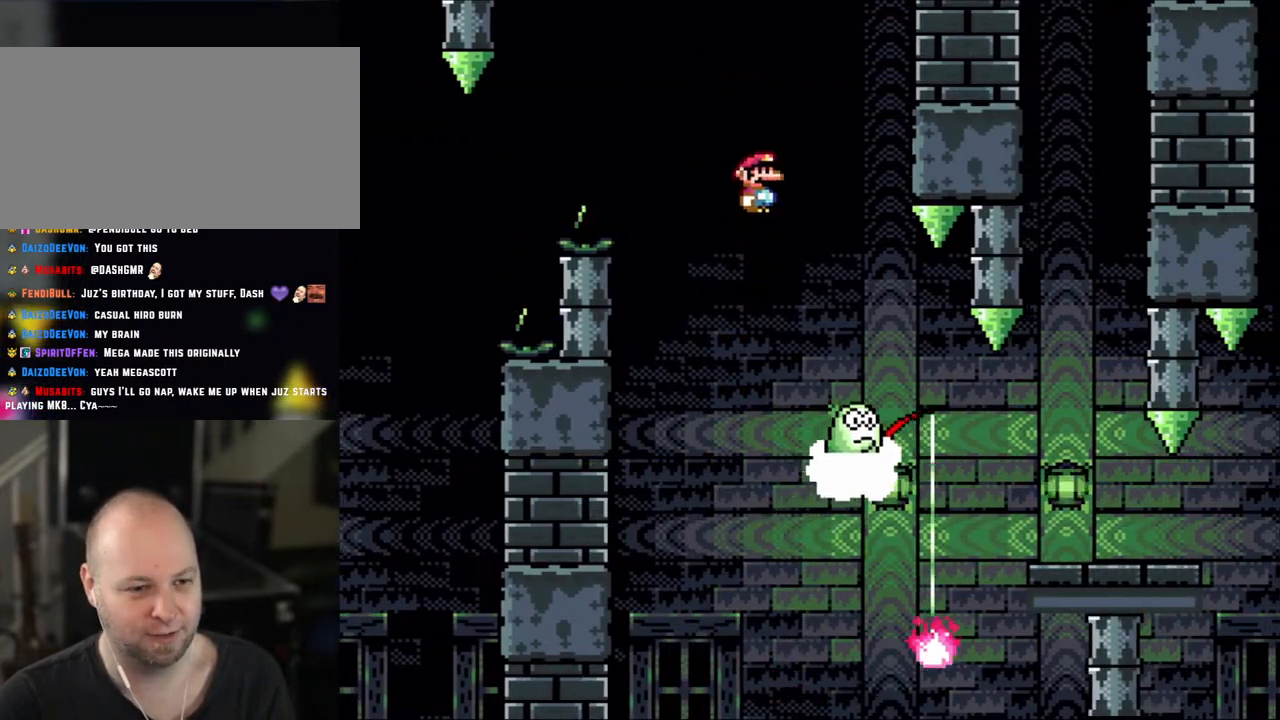
{"buttons": ["A", "X", "DPAD_LEFT"], "events": [[83, "DPAD_RIGHT", "up"], [367, "DPAD_RIGHT", "down"], [500, "DPAD_LEFT", "down"], [500, "DPAD_RIGHT", "up"]]}